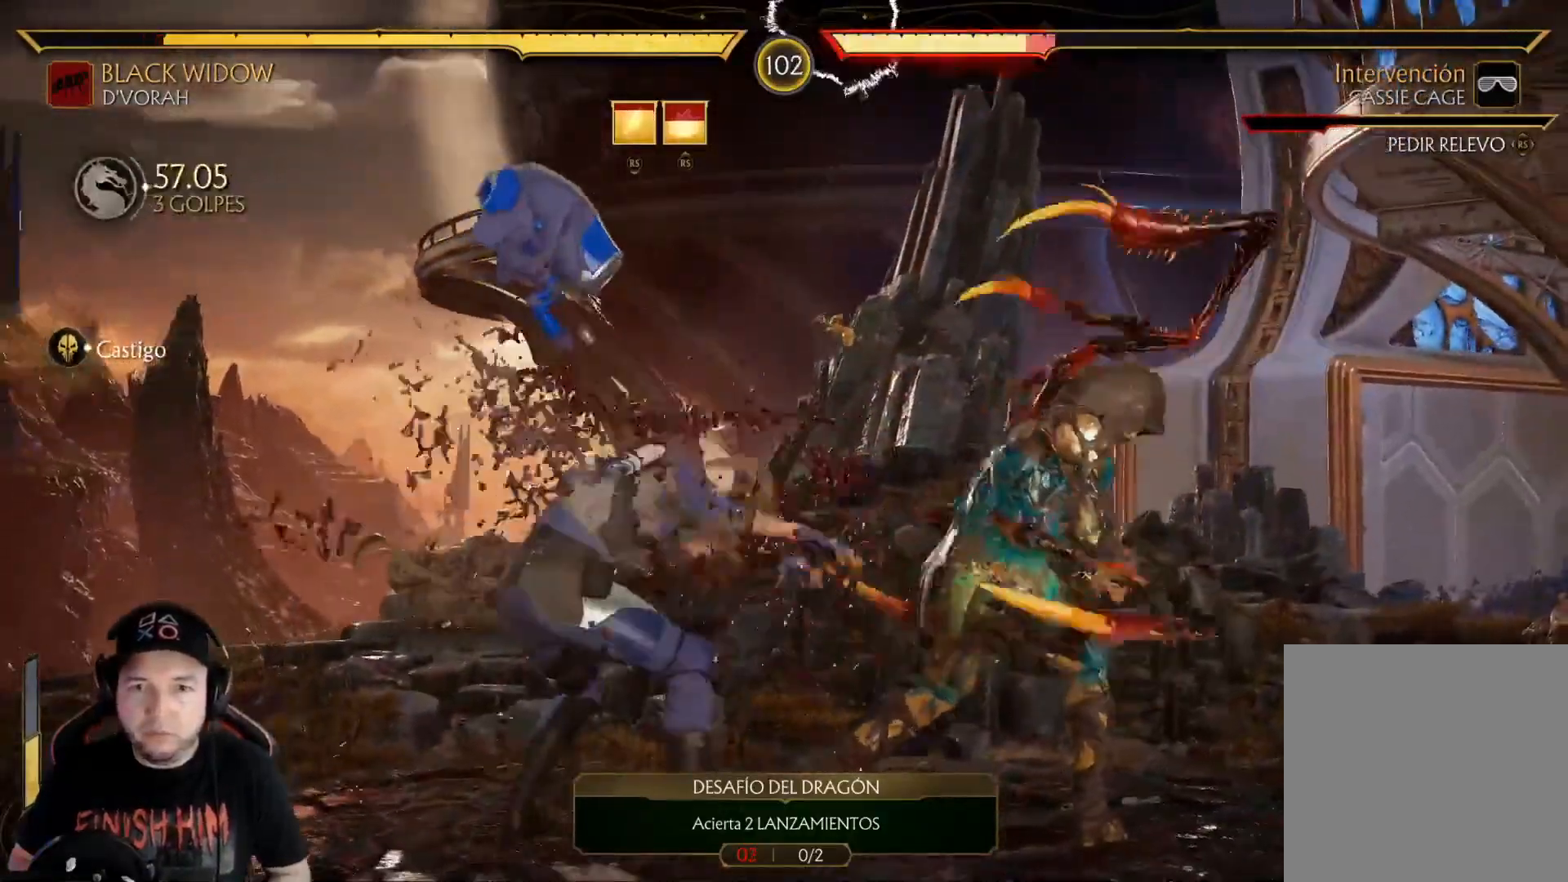
Gameplay with a controller (Xbox layout); each line is a JSON object with the inputs held at the frame after it. "events" lists button and stick changes between this image and that frame as [ms after this image, input, new state], when the widget could be followed in between. Not read: L3 R3 SHARE.
{"buttons": ["R1", "R2", "DPAD_DOWN"], "left_stick": "center", "right_stick": "center", "events": [[33, "R1", "up"], [100, "R1", "down"], [167, "R1", "up"], [234, "R1", "down"], [334, "R1", "up"], [435, "DPAD_DOWN", "down"], [451, "R1", "down"], [468, "R2", "down"]]}
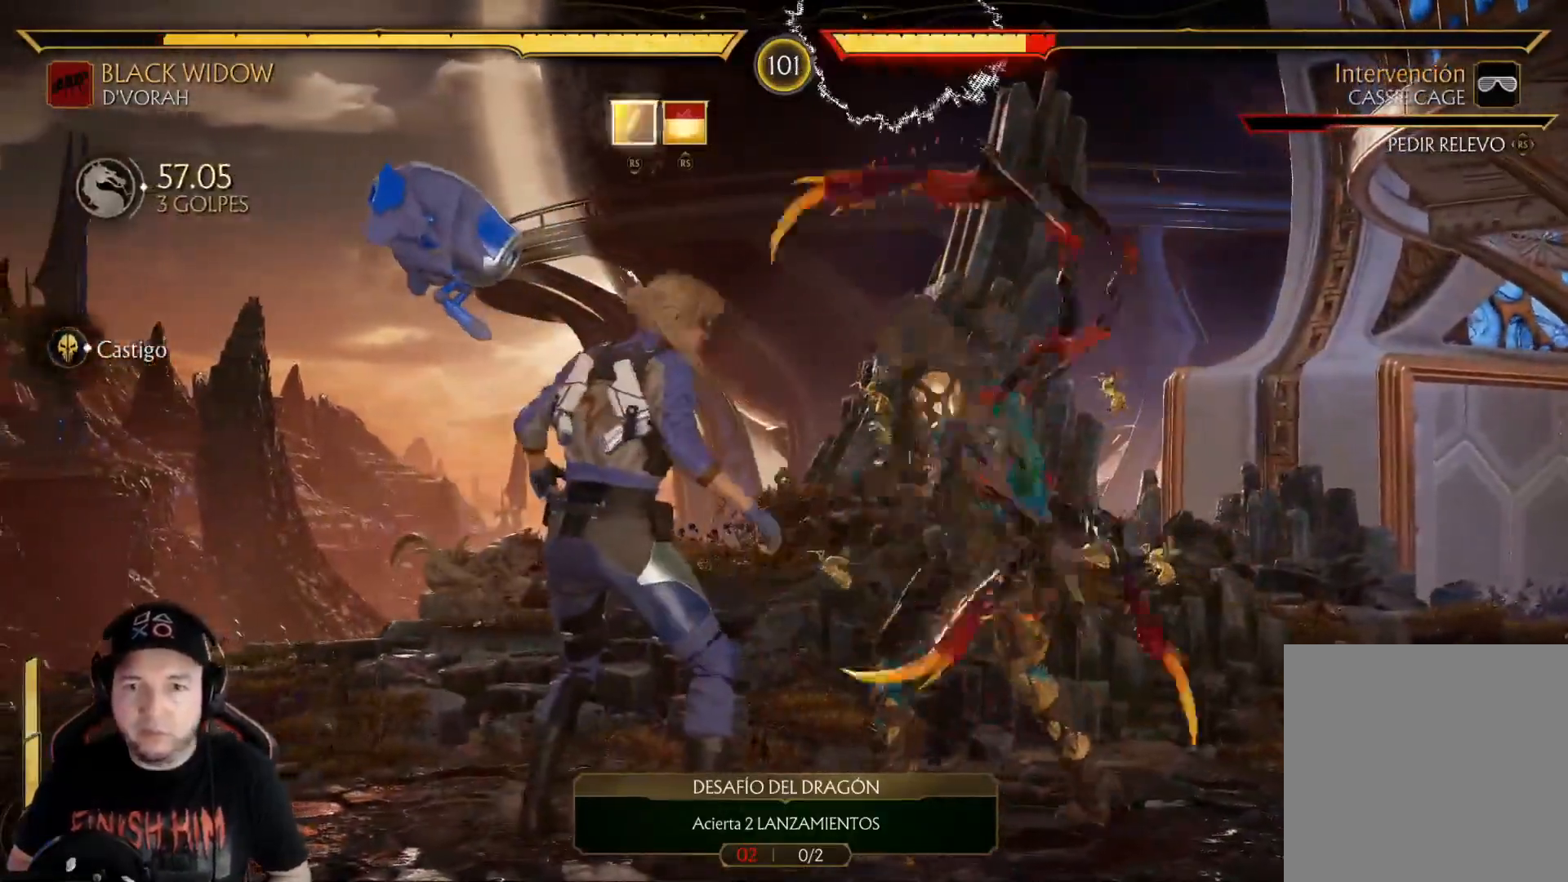
{"buttons": ["R2", "DPAD_DOWN"], "left_stick": "center", "right_stick": "down", "events": [[117, "R1", "up"], [385, "right_stick", "down"]]}
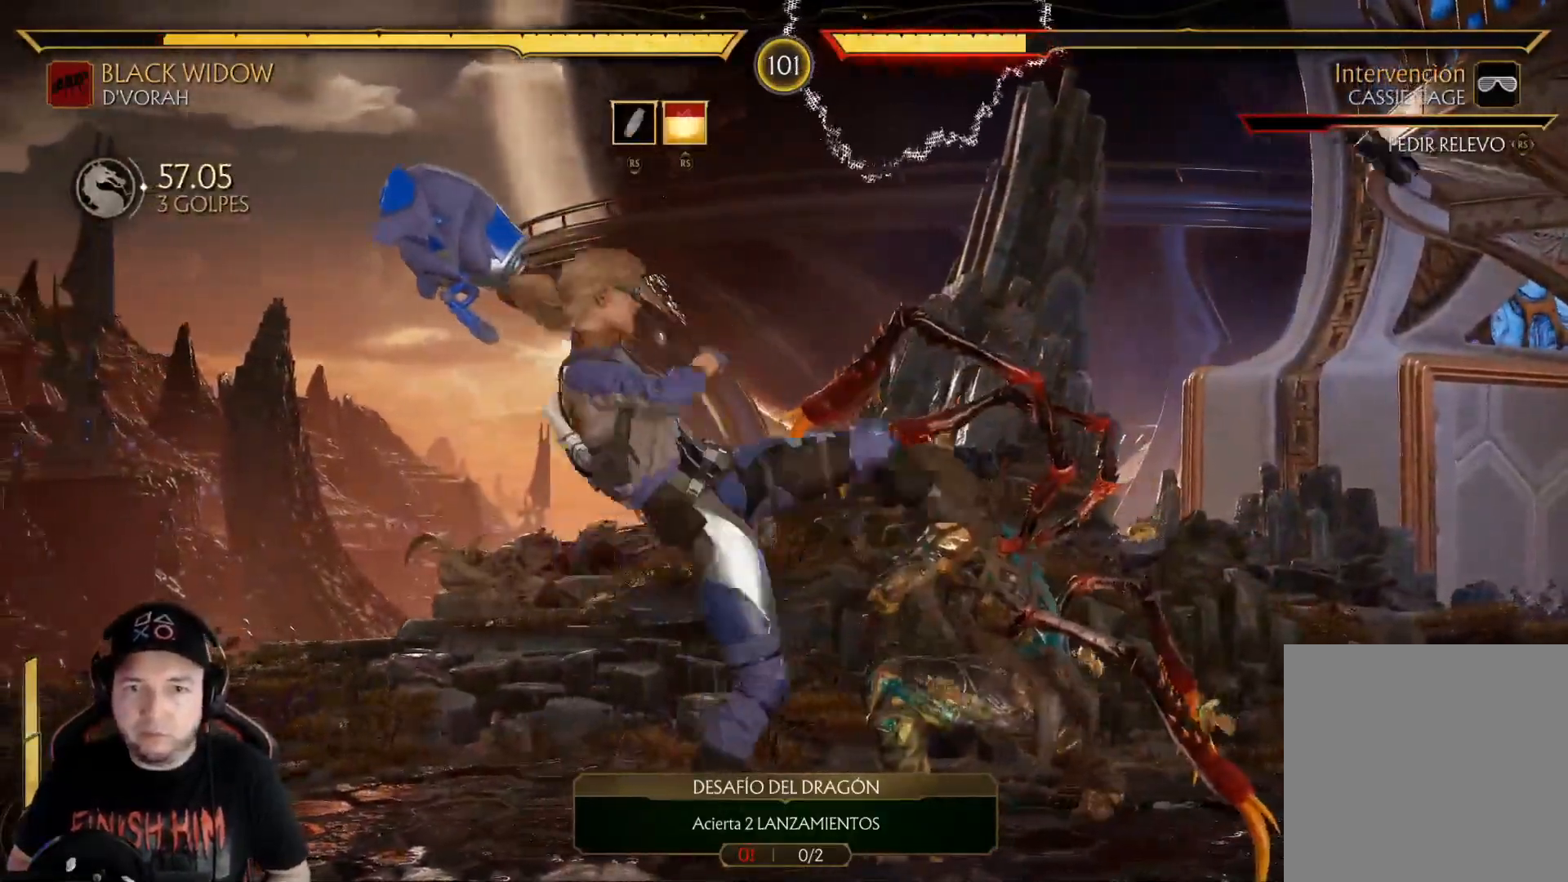
{"buttons": ["R2", "DPAD_DOWN"], "left_stick": "center", "right_stick": "center", "events": [[67, "right_stick", "center"]]}
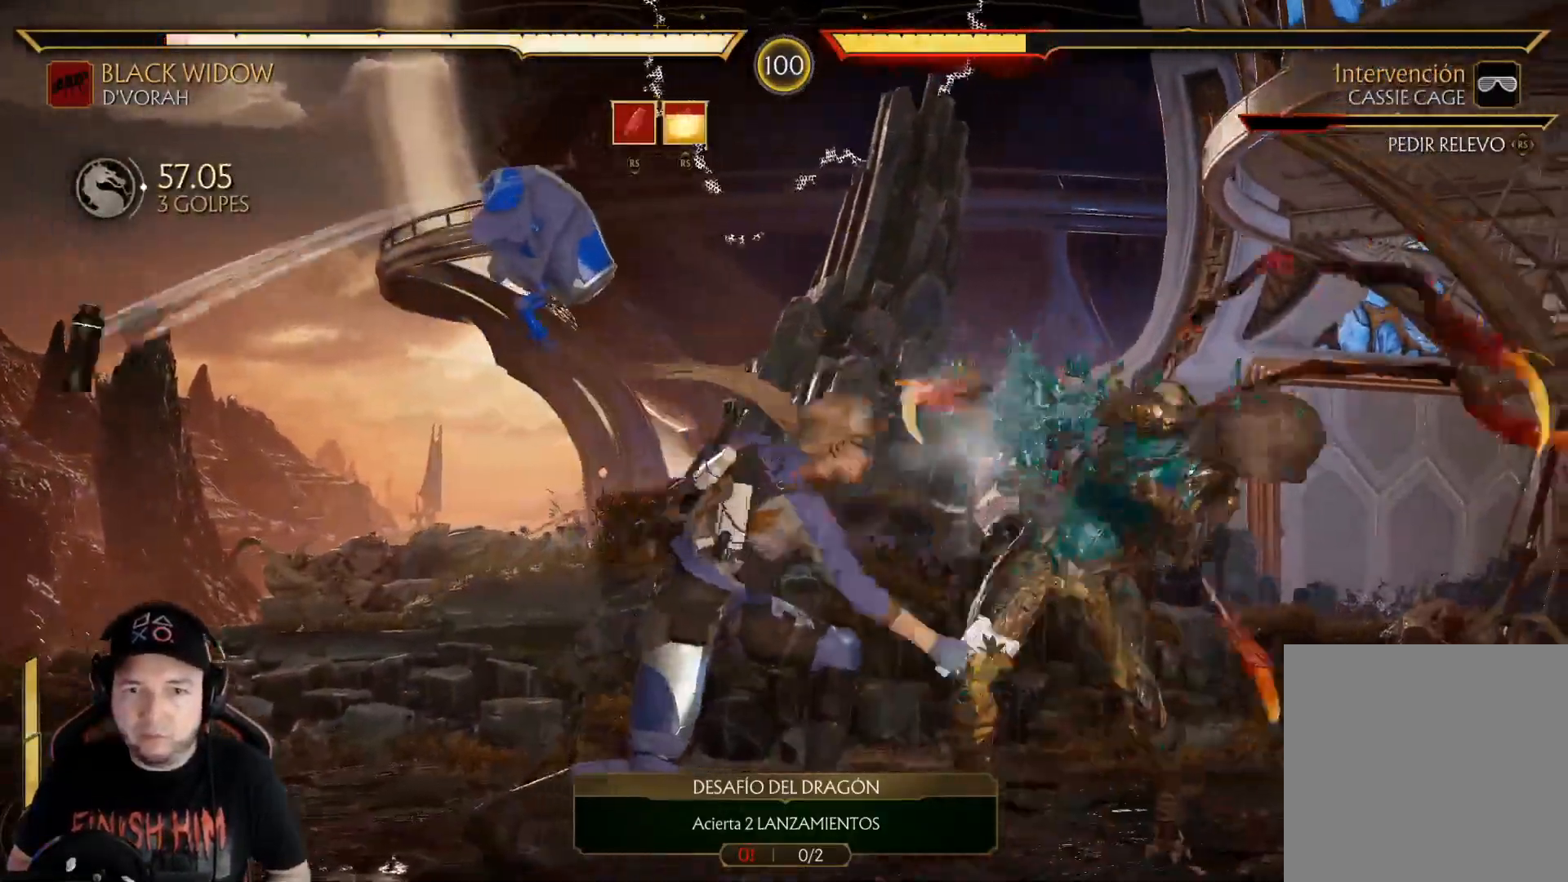
{"buttons": [], "left_stick": "center", "right_stick": "center", "events": [[418, "R2", "up"], [435, "DPAD_DOWN", "up"]]}
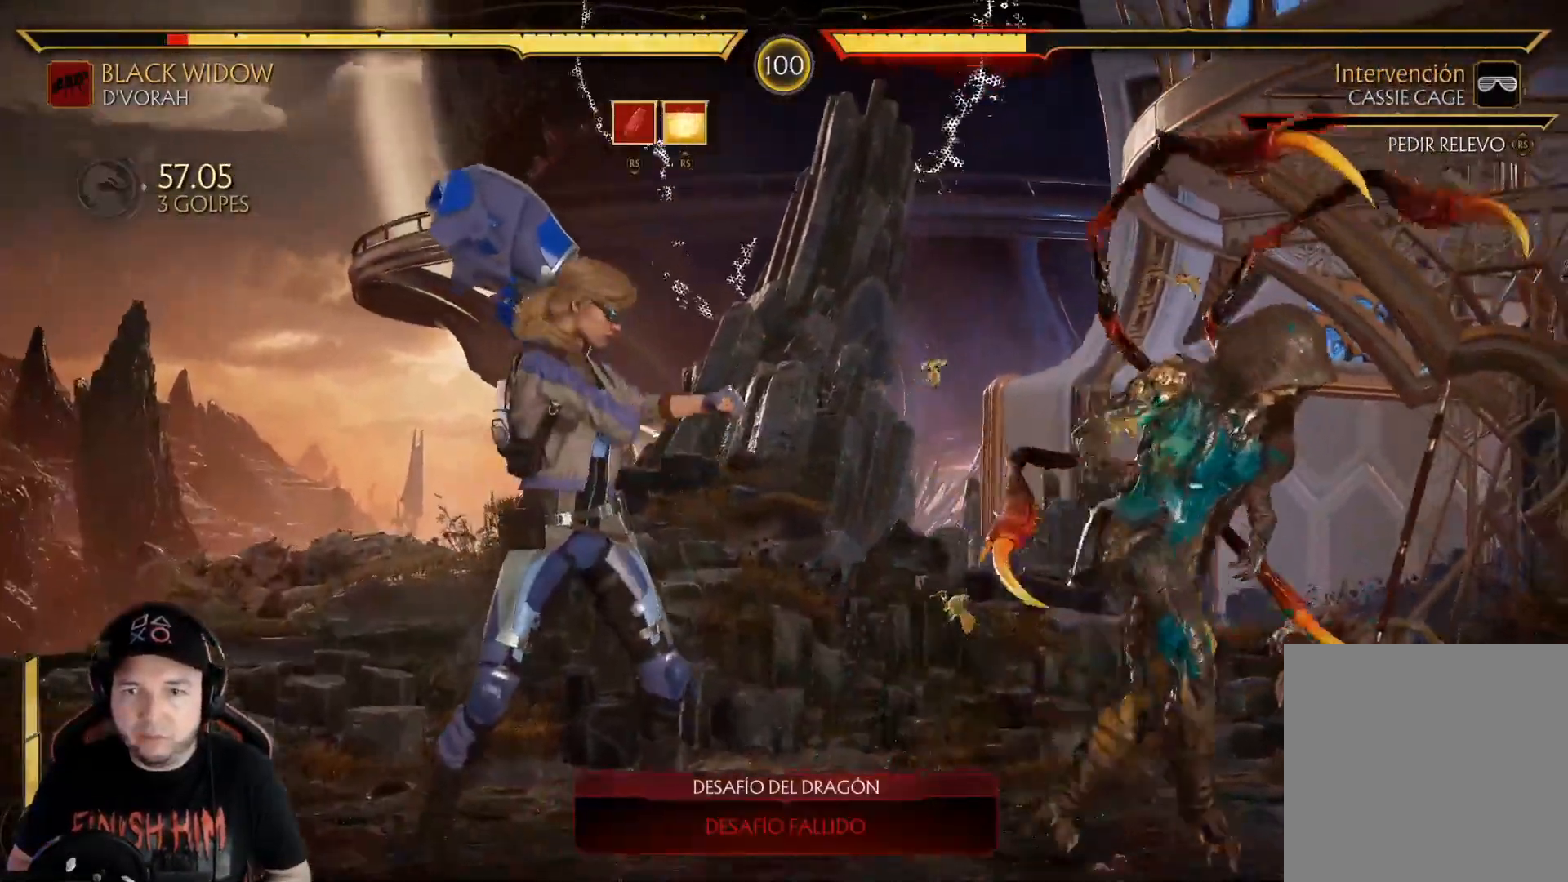
{"buttons": ["DPAD_UP", "DPAD_LEFT"], "left_stick": "center", "right_stick": "center", "events": [[17, "R2", "down"], [418, "DPAD_LEFT", "down"], [434, "DPAD_UP", "down"], [434, "R2", "up"]]}
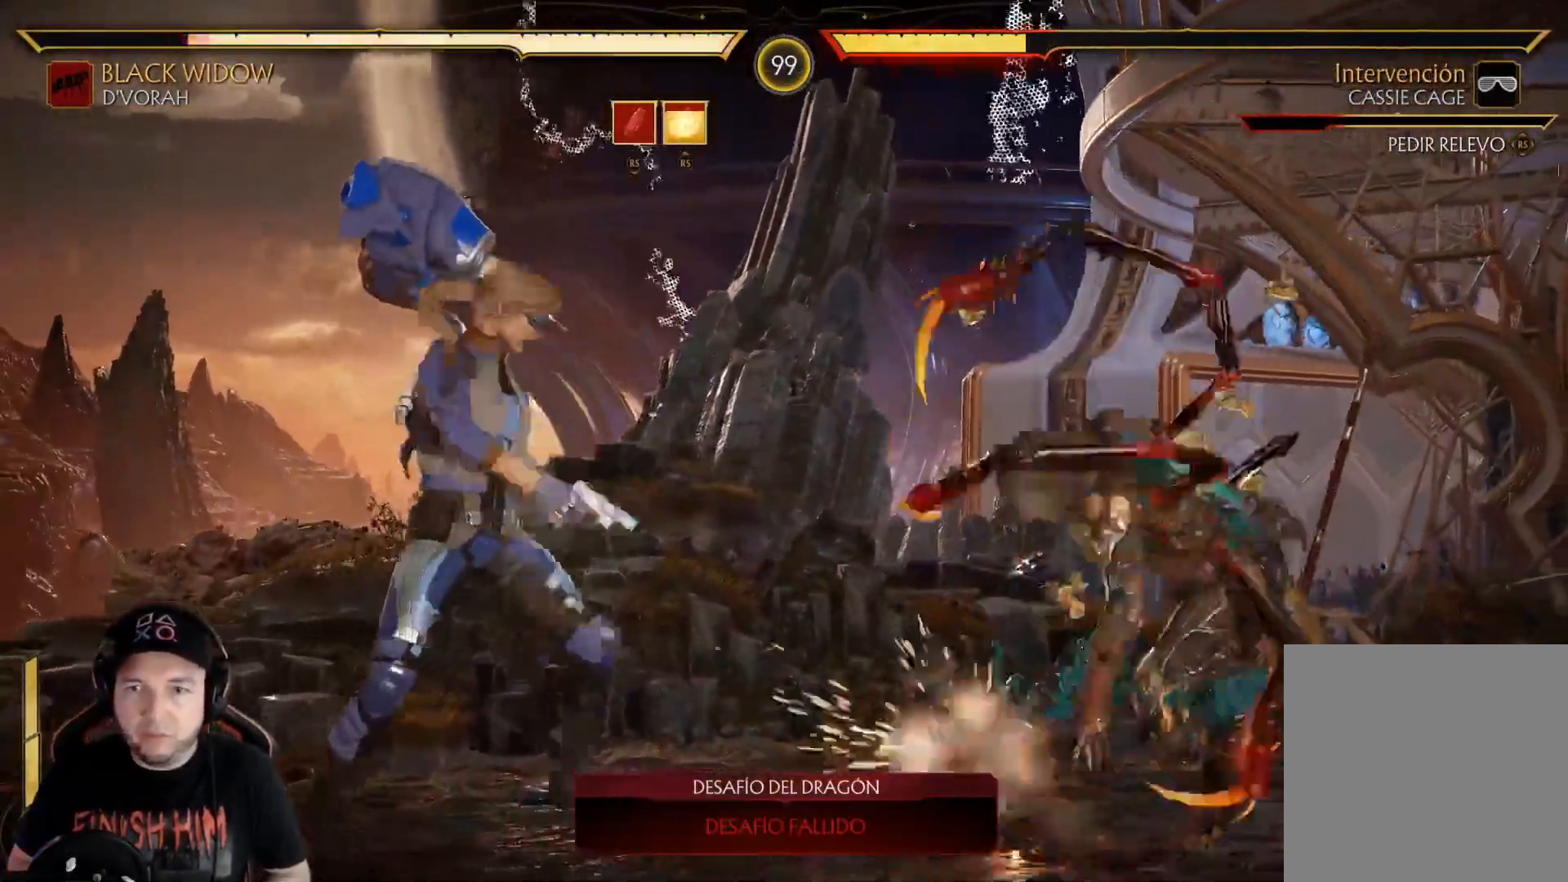
{"buttons": [], "left_stick": "center", "right_stick": "center", "events": [[50, "R2", "down"], [251, "DPAD_LEFT", "up"], [251, "DPAD_UP", "up"], [318, "R2", "up"]]}
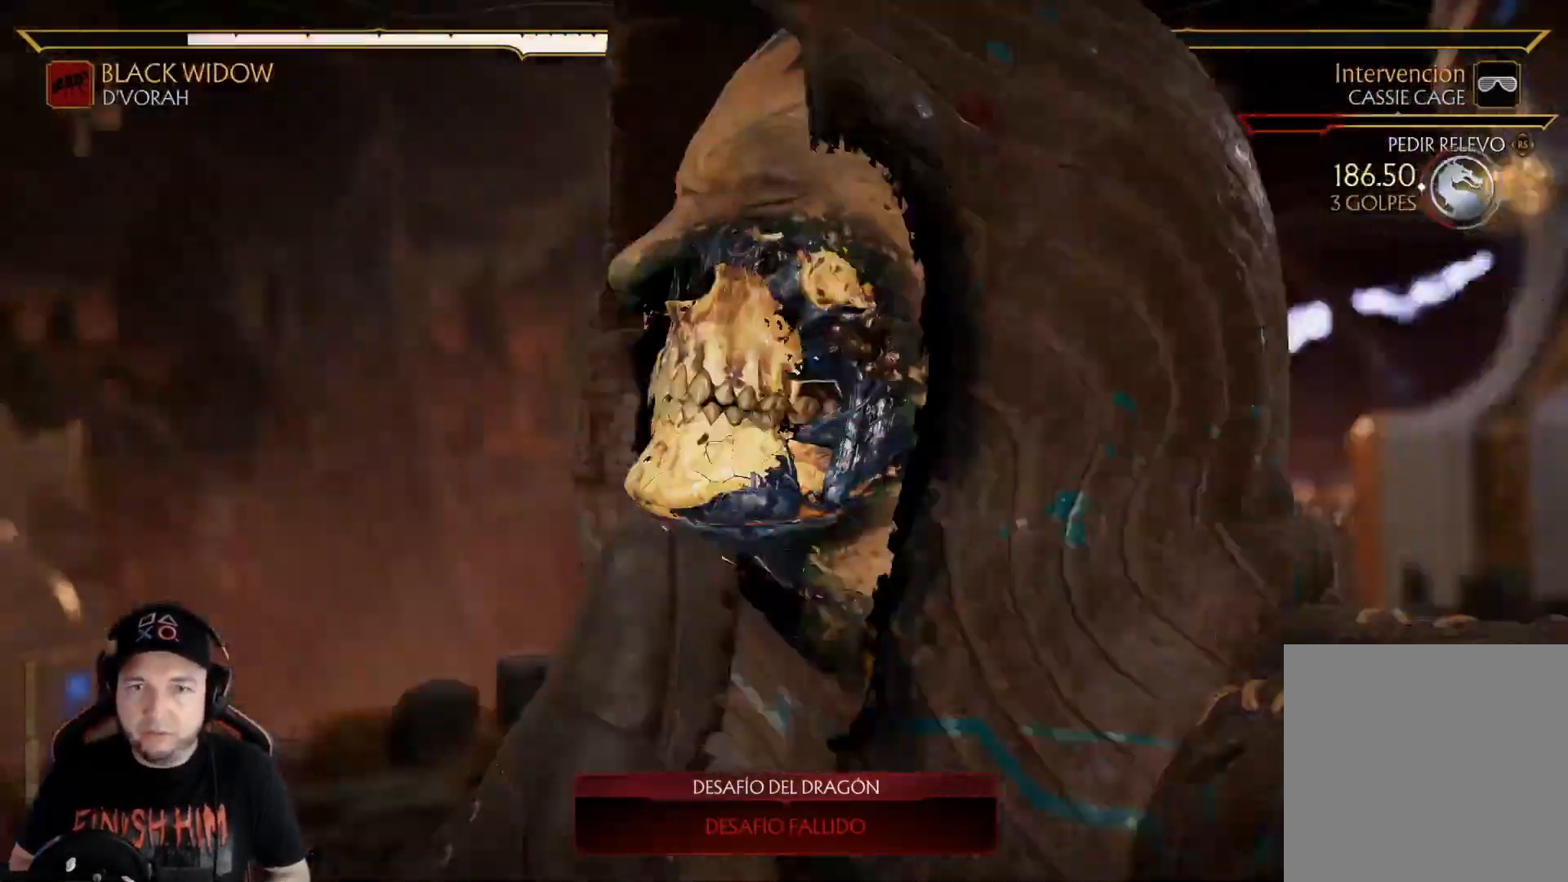
{"buttons": [], "left_stick": "center", "right_stick": "center", "events": [[84, "DPAD_DOWN", "down"], [117, "R2", "down"], [201, "DPAD_DOWN", "up"], [251, "R2", "up"], [267, "DPAD_DOWN", "down"], [384, "DPAD_DOWN", "up"]]}
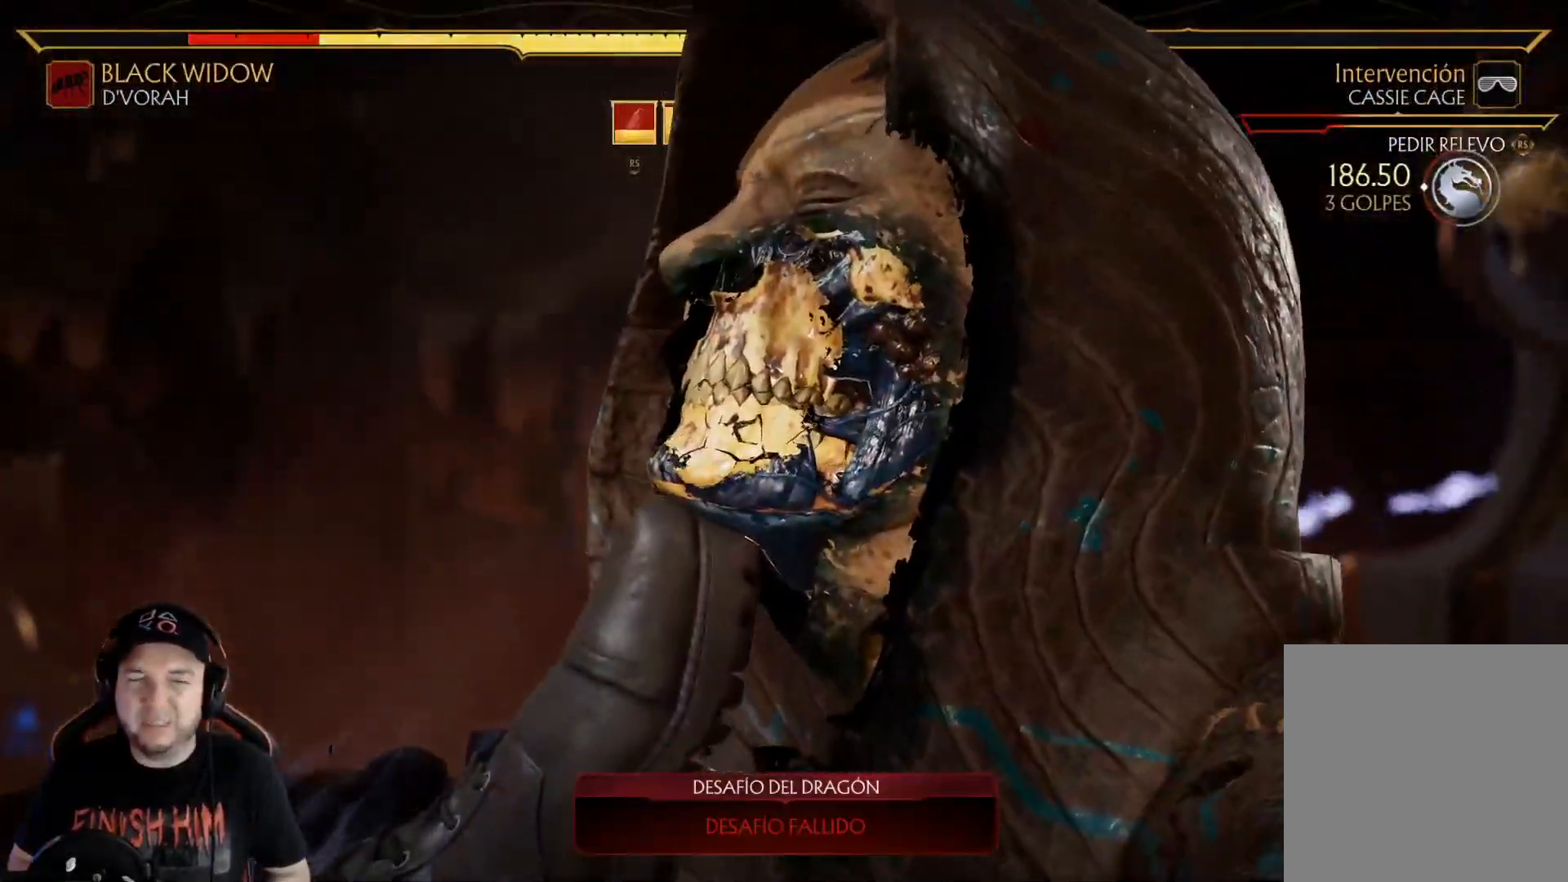
{"buttons": [], "left_stick": "center", "right_stick": "center", "events": [[184, "DPAD_DOWN", "down"], [285, "DPAD_DOWN", "up"], [351, "DPAD_DOWN", "down"], [452, "DPAD_DOWN", "up"]]}
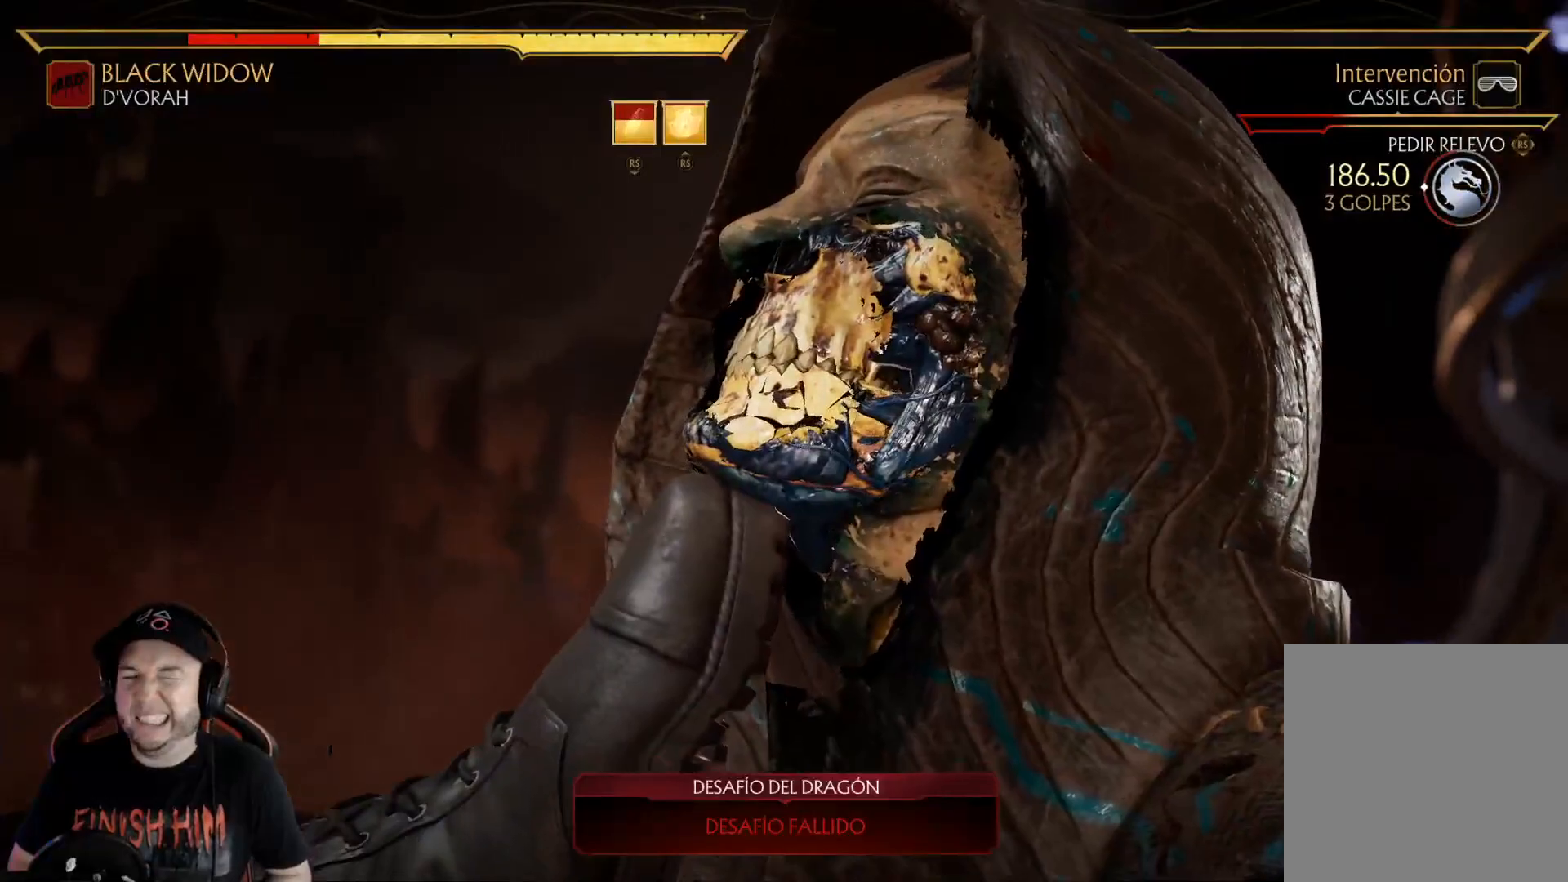
{"buttons": ["DPAD_DOWN"], "left_stick": "center", "right_stick": "center", "events": [[33, "DPAD_DOWN", "down"], [67, "R2", "down"], [117, "DPAD_DOWN", "up"], [201, "DPAD_DOWN", "down"], [201, "R2", "up"], [284, "R2", "down"], [318, "DPAD_DOWN", "up"], [401, "DPAD_DOWN", "down"], [418, "R2", "up"]]}
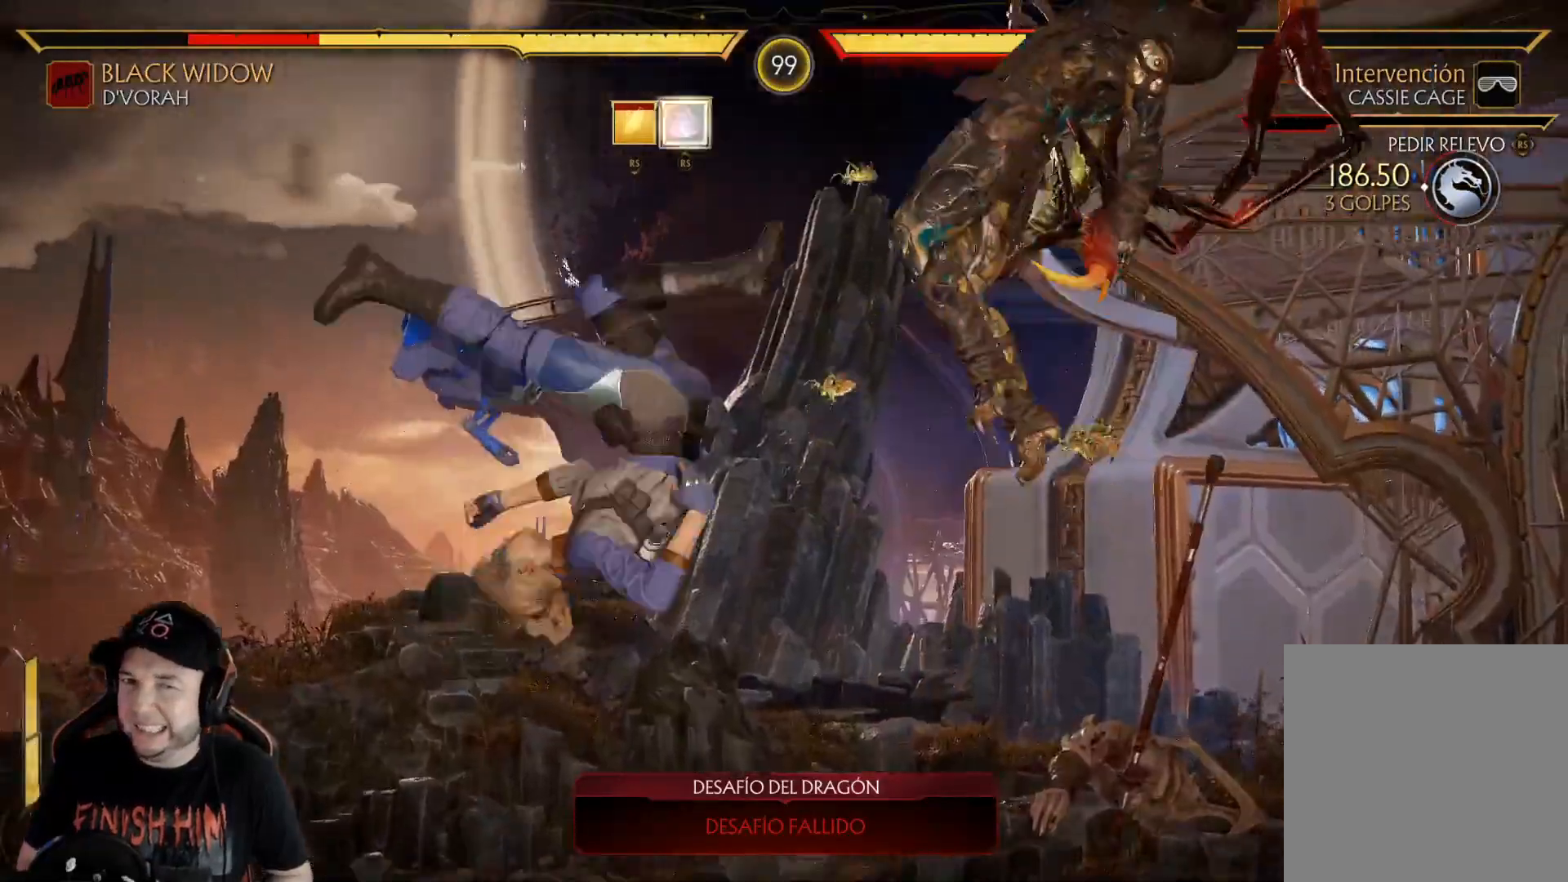
{"buttons": ["R2", "DPAD_DOWN"], "left_stick": "center", "right_stick": "center", "events": [[34, "DPAD_DOWN", "up"], [234, "DPAD_DOWN", "down"], [251, "R2", "down"]]}
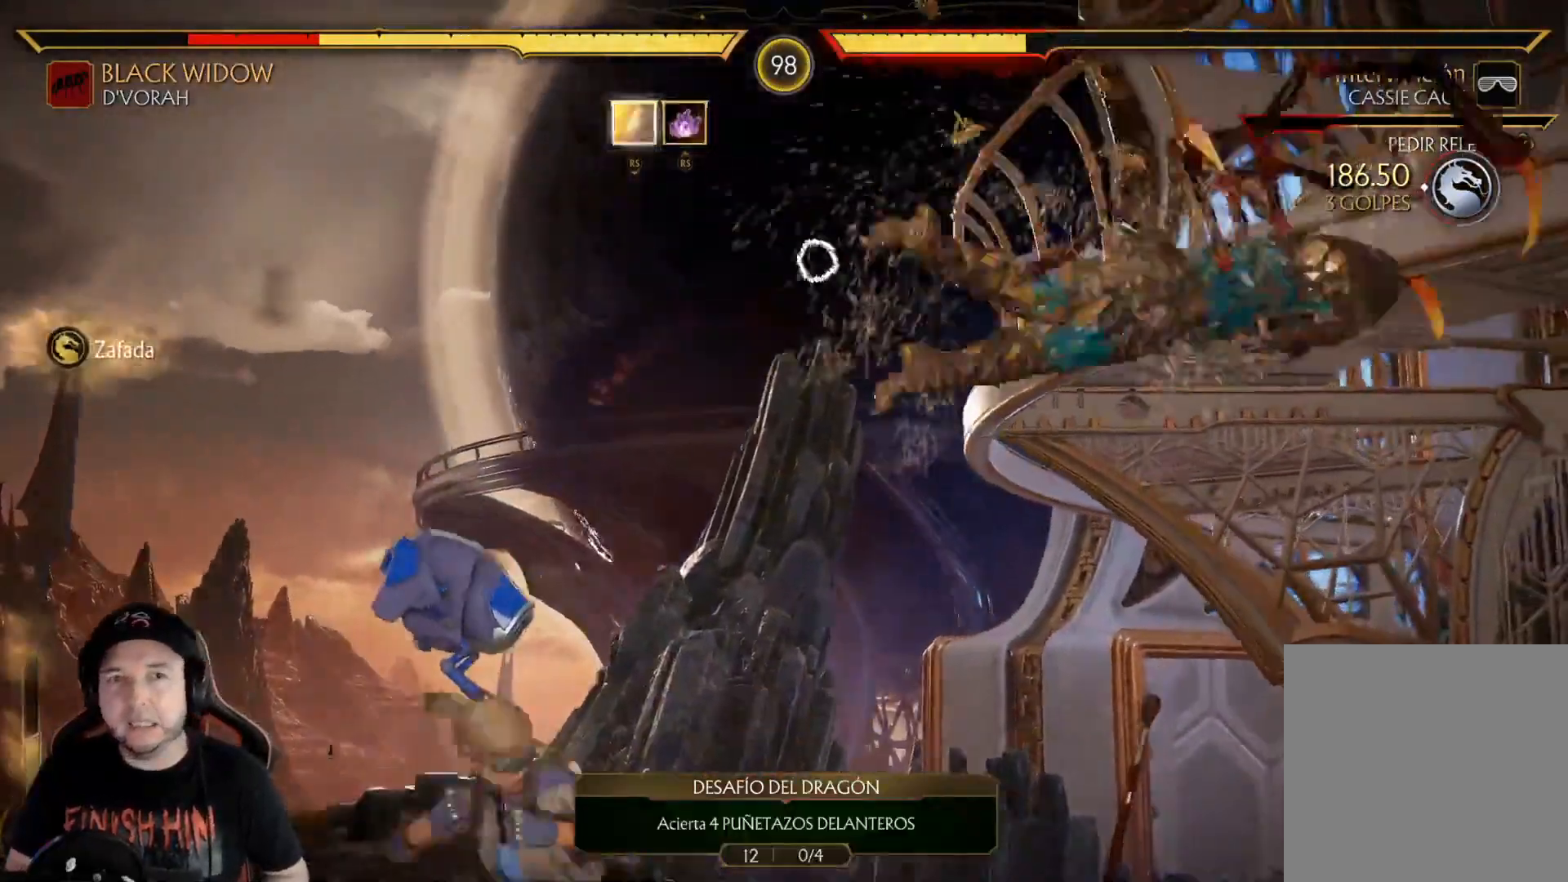
{"buttons": ["R2", "DPAD_DOWN"], "left_stick": "center", "right_stick": "center", "events": [[33, "DPAD_DOWN", "up"], [67, "R2", "up"], [134, "DPAD_DOWN", "down"], [150, "R2", "down"]]}
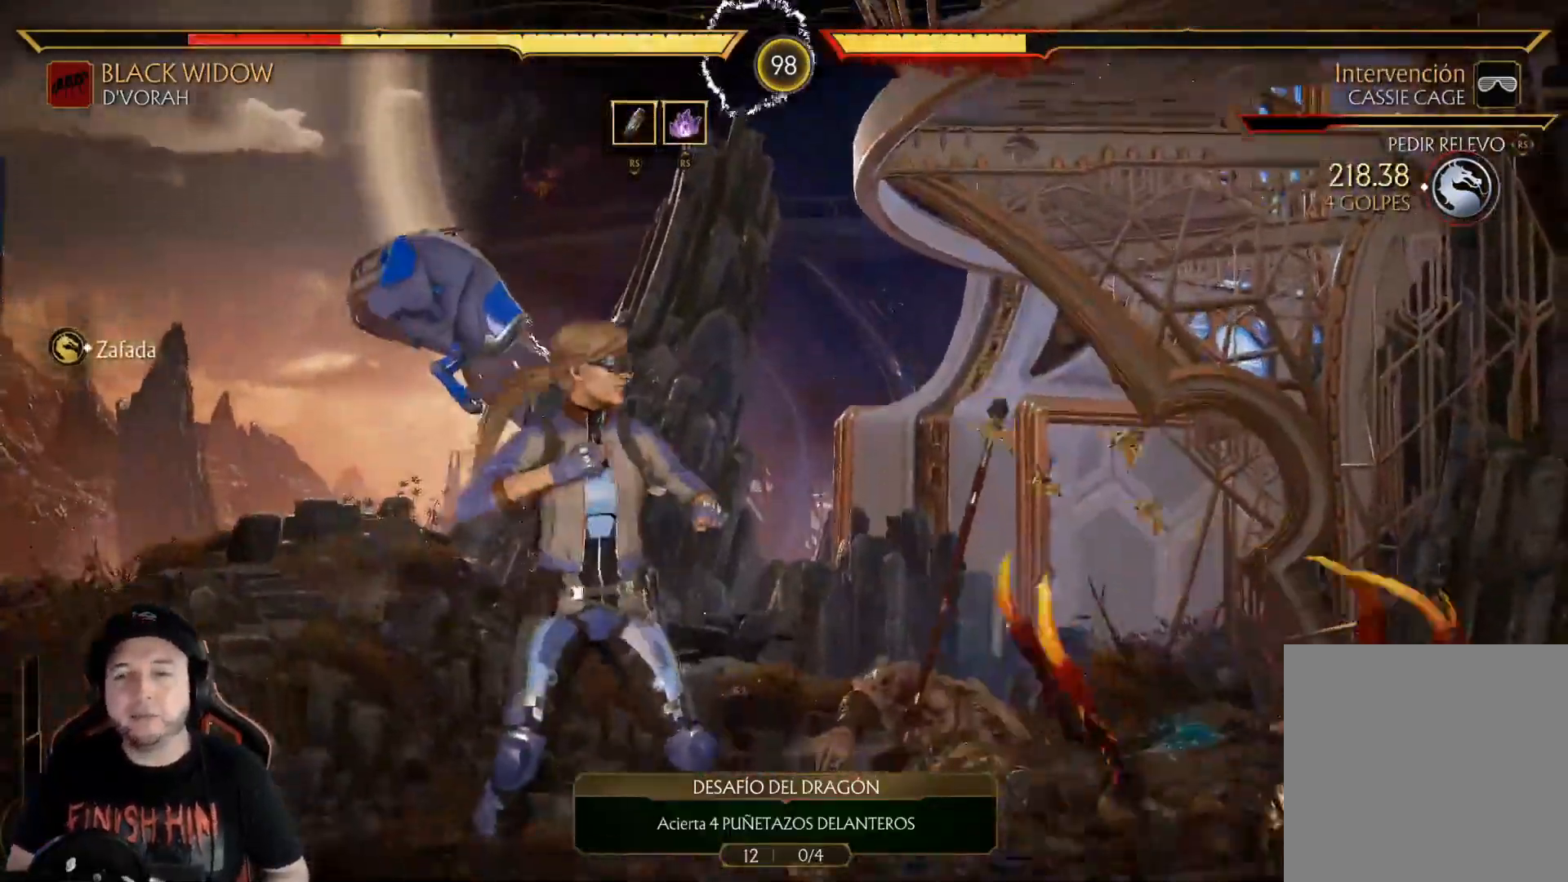
{"buttons": ["DPAD_DOWN", "DPAD_LEFT"], "left_stick": "center", "right_stick": "center", "events": [[84, "R2", "up"], [101, "DPAD_LEFT", "down"], [284, "R2", "down"], [301, "DPAD_LEFT", "up"], [368, "DPAD_DOWN", "up"], [485, "DPAD_DOWN", "down"], [502, "DPAD_LEFT", "down"], [502, "R2", "up"]]}
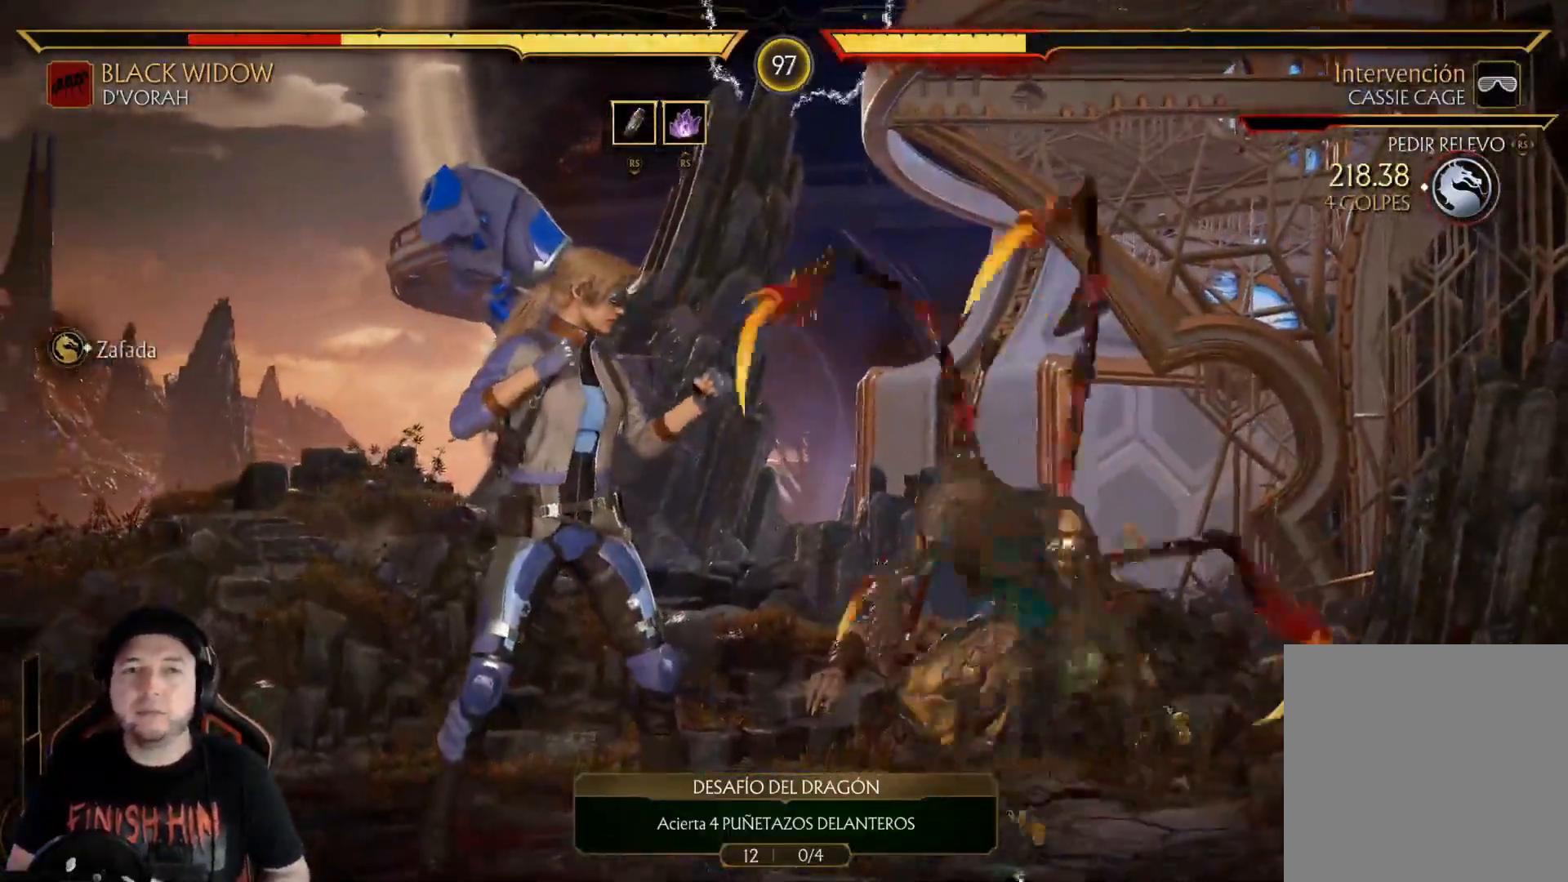
{"buttons": ["R2", "DPAD_DOWN"], "left_stick": "center", "right_stick": "center"}
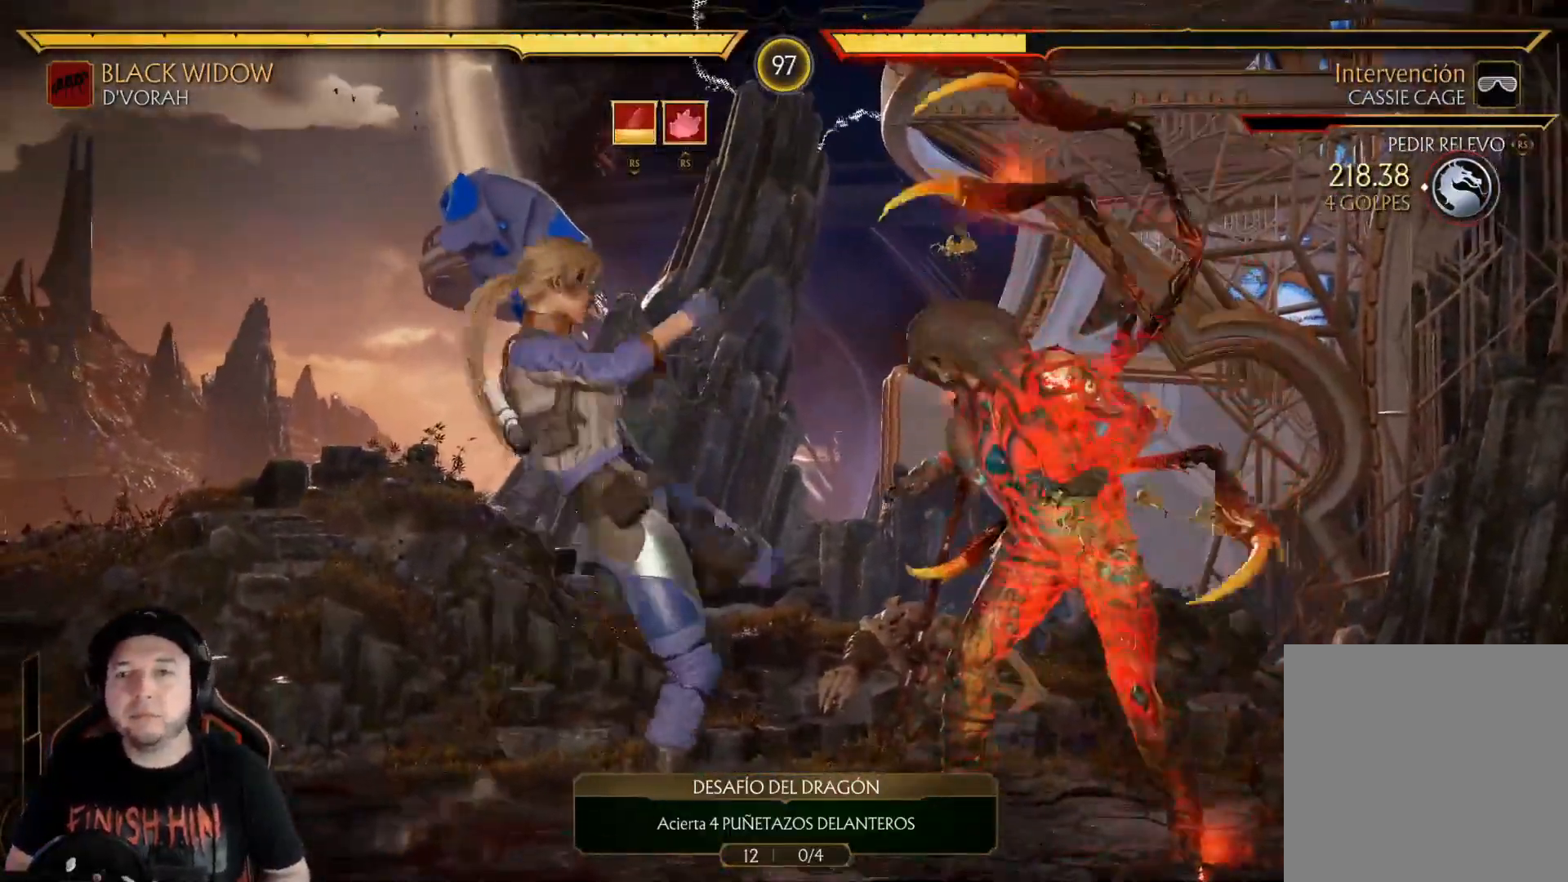
{"buttons": ["DPAD_DOWN", "DPAD_LEFT"], "left_stick": "center", "right_stick": "center", "events": [[134, "DPAD_DOWN", "up"], [184, "R2", "up"], [284, "R2", "down"], [452, "DPAD_DOWN", "down"], [502, "DPAD_LEFT", "down"], [502, "R2", "up"]]}
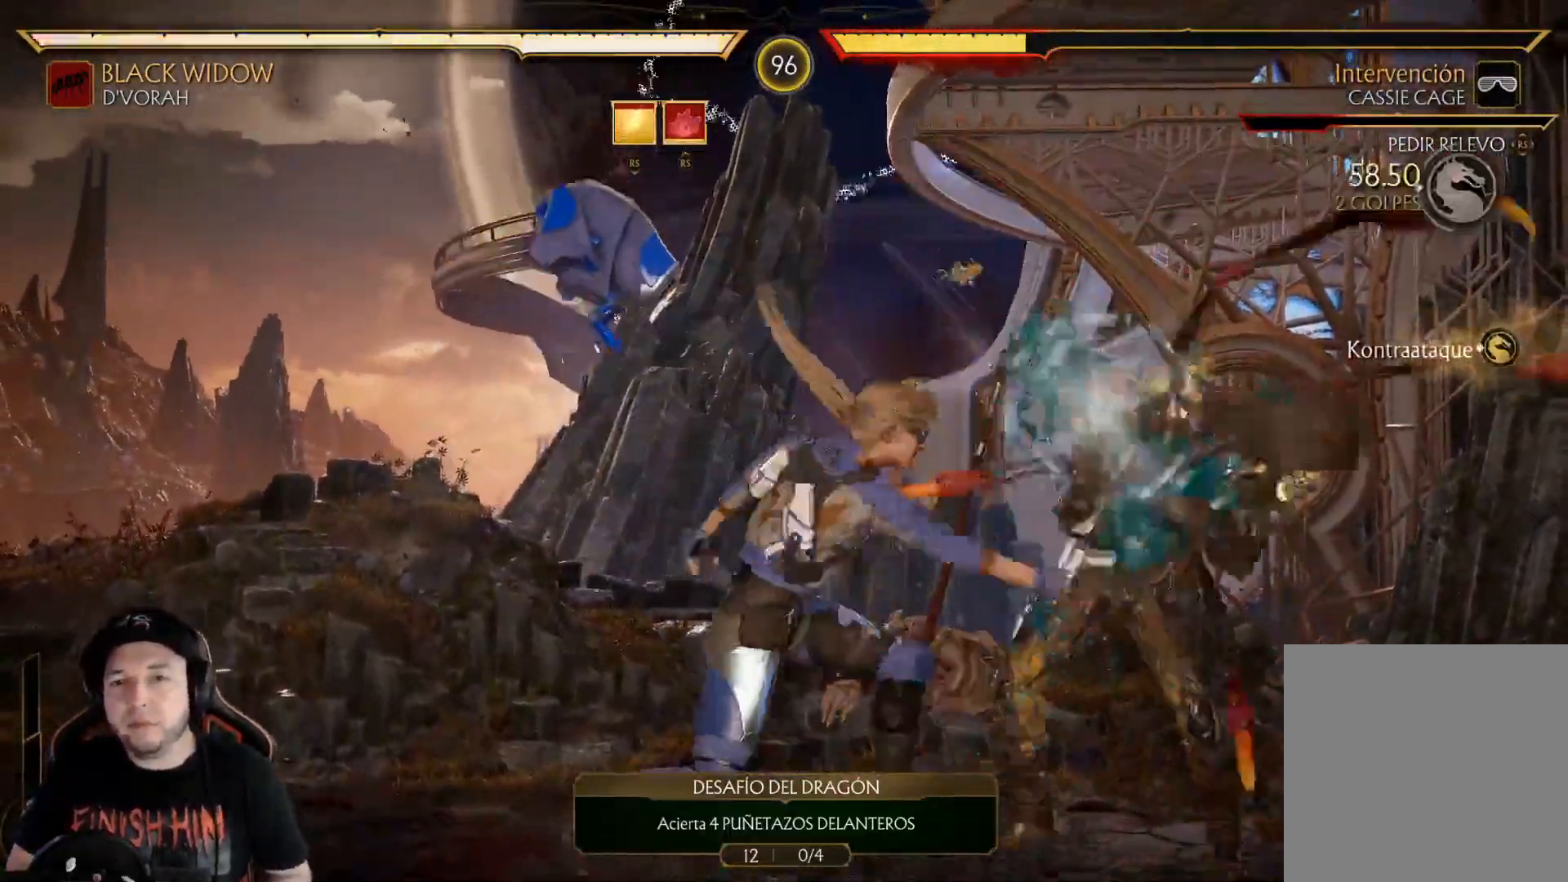
{"buttons": ["R2", "DPAD_DOWN"], "left_stick": "center", "right_stick": "center", "events": [[83, "DPAD_DOWN", "up"], [83, "DPAD_LEFT", "up"], [100, "R2", "down"], [133, "DPAD_DOWN", "down"], [301, "DPAD_DOWN", "up"], [334, "R2", "up"], [384, "DPAD_DOWN", "down"], [418, "R2", "down"]]}
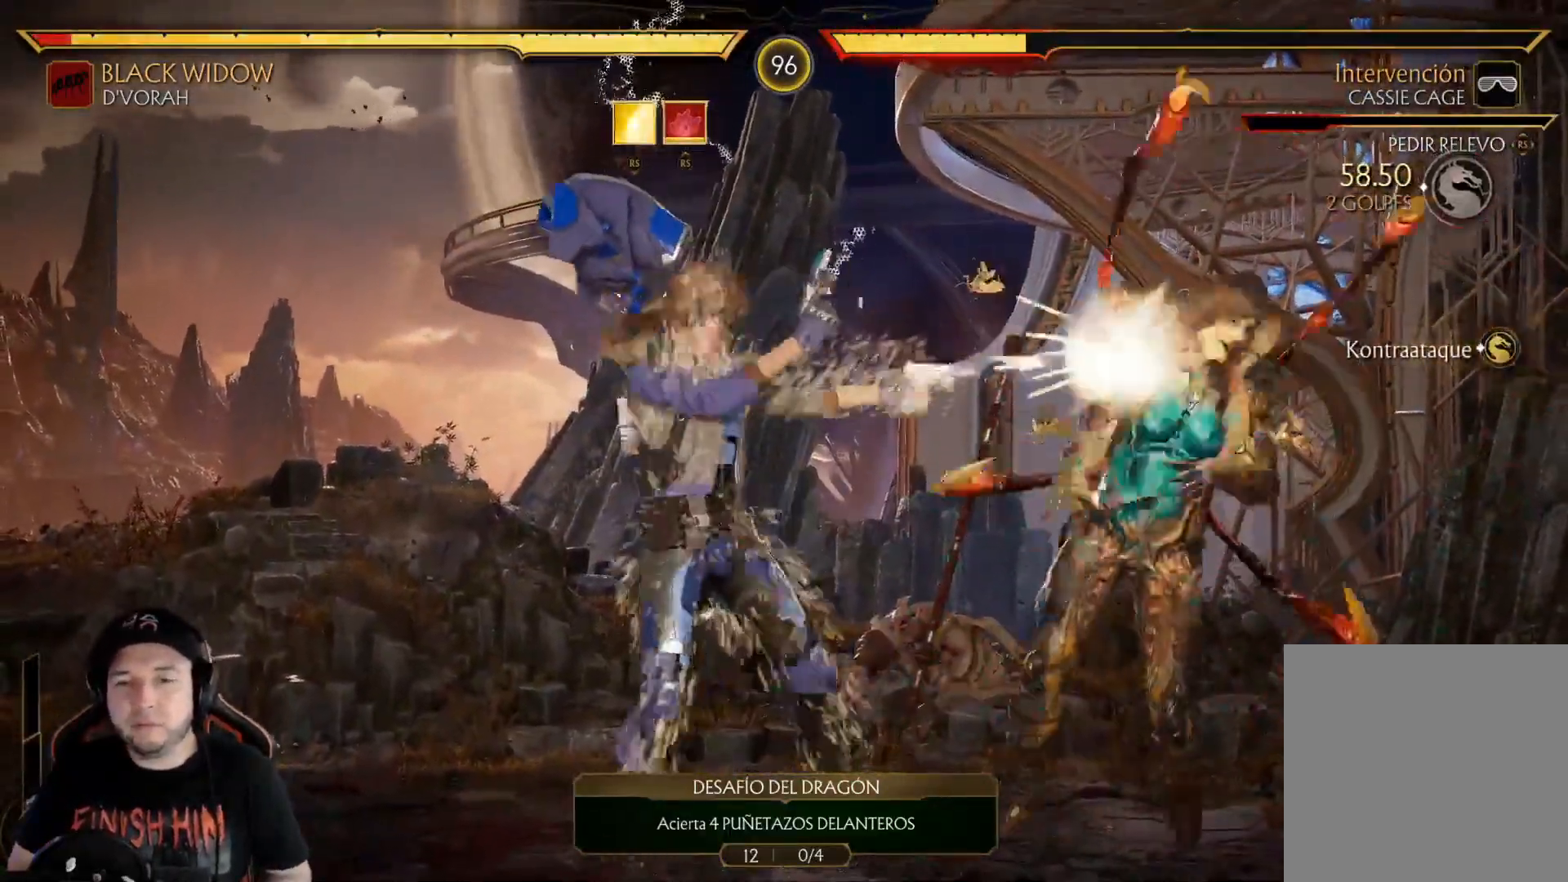
{"buttons": ["R2", "DPAD_DOWN"], "left_stick": "center", "right_stick": "center", "events": []}
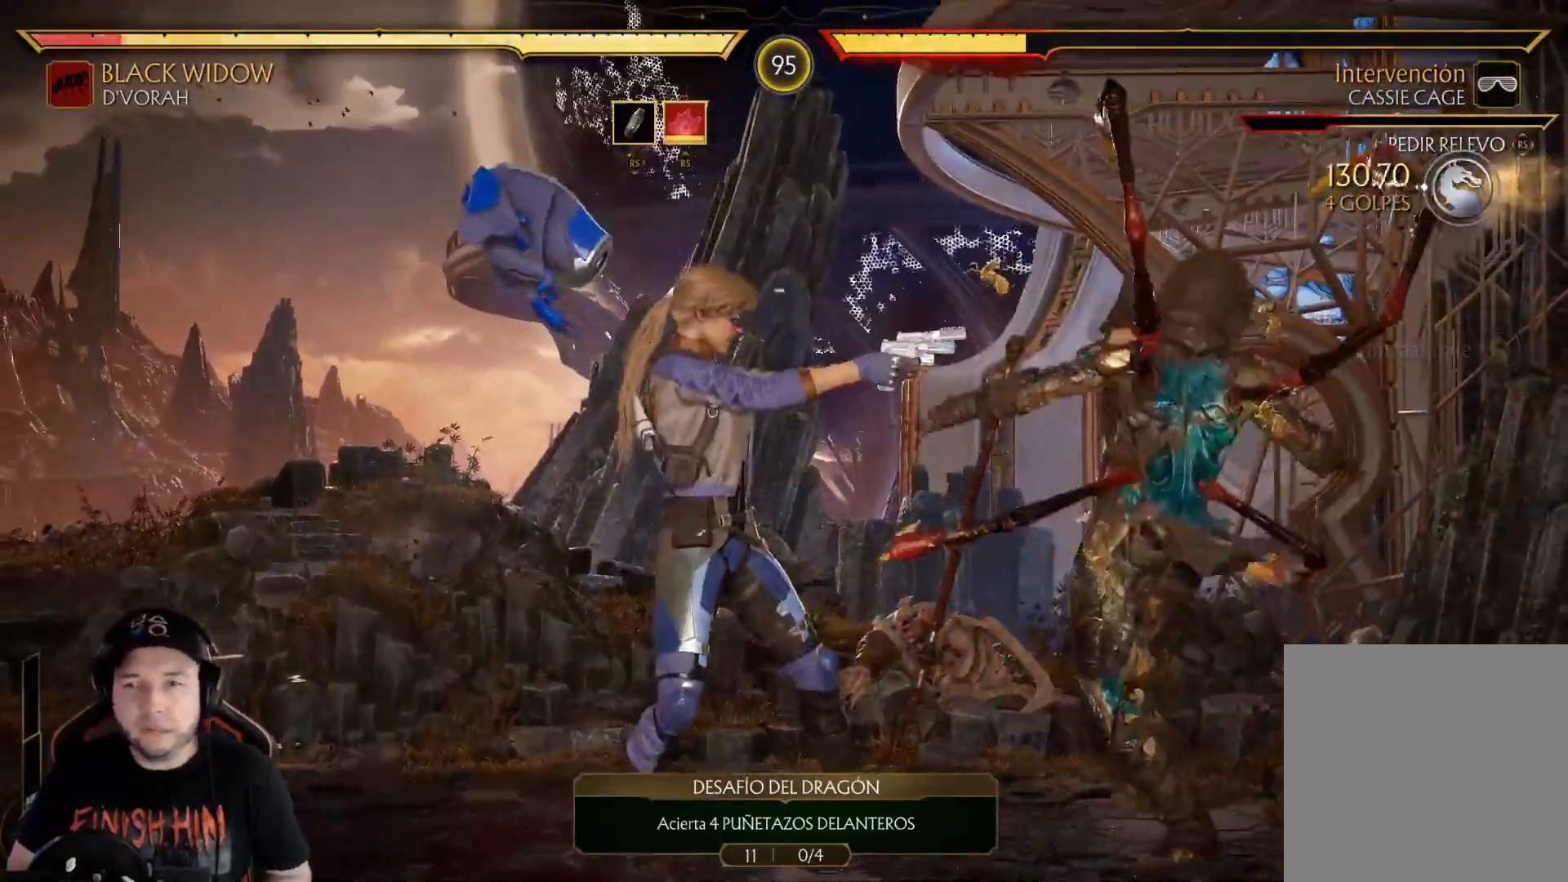
{"buttons": ["R2"], "left_stick": "center", "right_stick": "center", "events": [[117, "DPAD_DOWN", "up"], [418, "DPAD_DOWN", "down"], [484, "DPAD_DOWN", "up"]]}
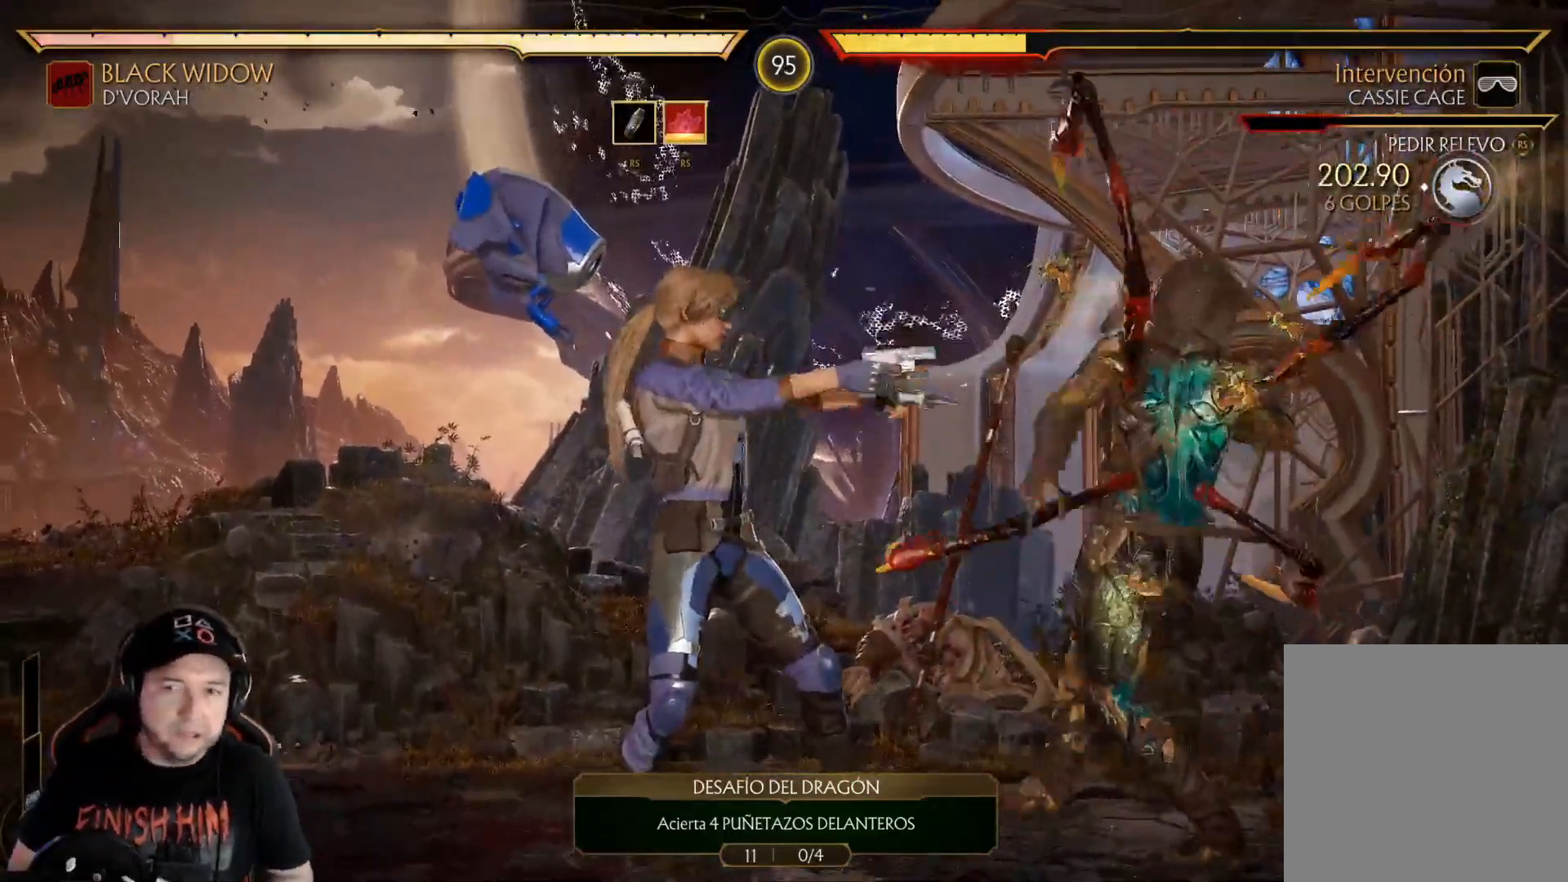
{"buttons": ["DPAD_DOWN"], "left_stick": "center", "right_stick": "center", "events": [[50, "DPAD_DOWN", "down"], [151, "DPAD_DOWN", "up"], [217, "DPAD_DOWN", "down"], [318, "DPAD_DOWN", "up"], [351, "DPAD_DOWN", "down"], [418, "R2", "up"]]}
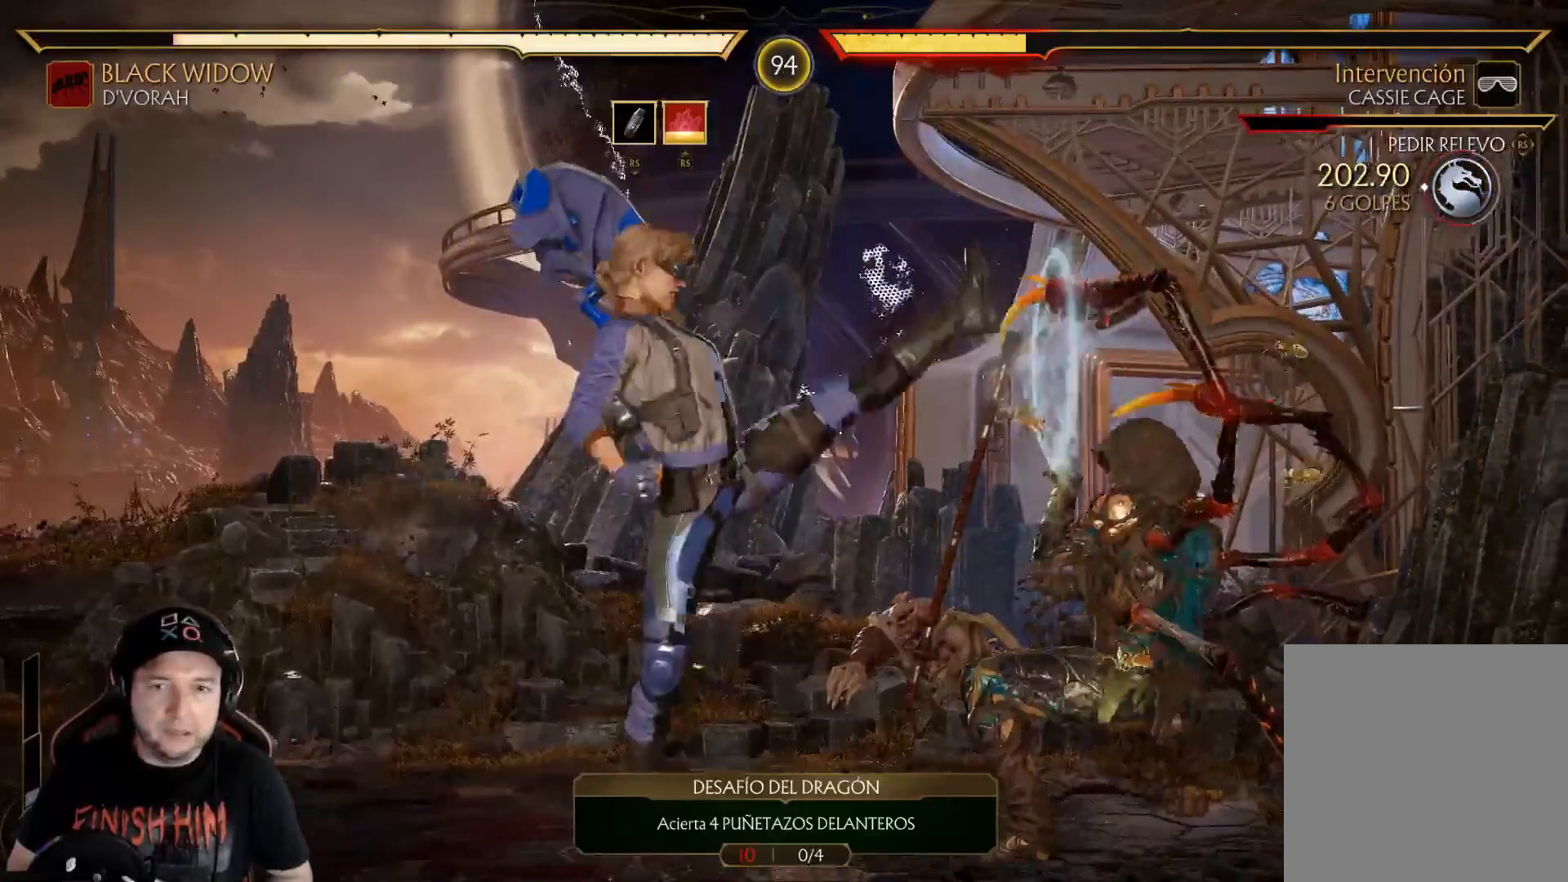
{"buttons": ["X", "DPAD_LEFT"], "left_stick": "center", "right_stick": "center", "events": [[100, "X", "down"], [217, "X", "up"], [301, "DPAD_DOWN", "up"], [317, "R2", "down"], [451, "DPAD_LEFT", "down"], [468, "R2", "up"], [501, "X", "down"]]}
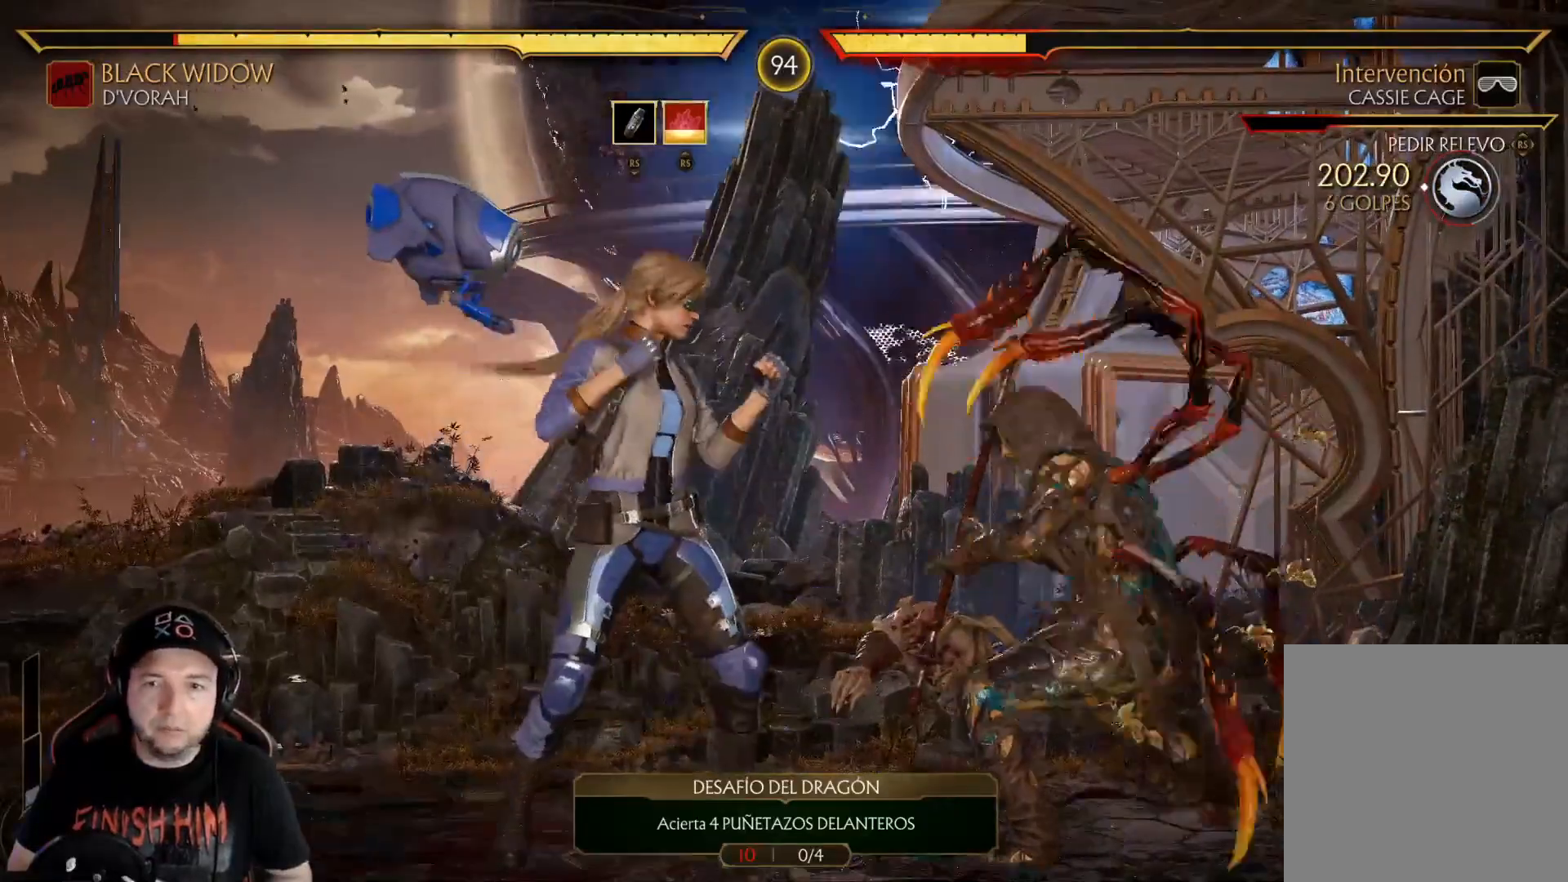
{"buttons": ["DPAD_DOWN"], "left_stick": "center", "right_stick": "center", "events": [[84, "X", "up"], [184, "A", "down"], [301, "DPAD_LEFT", "up"], [368, "A", "up"], [502, "DPAD_DOWN", "down"]]}
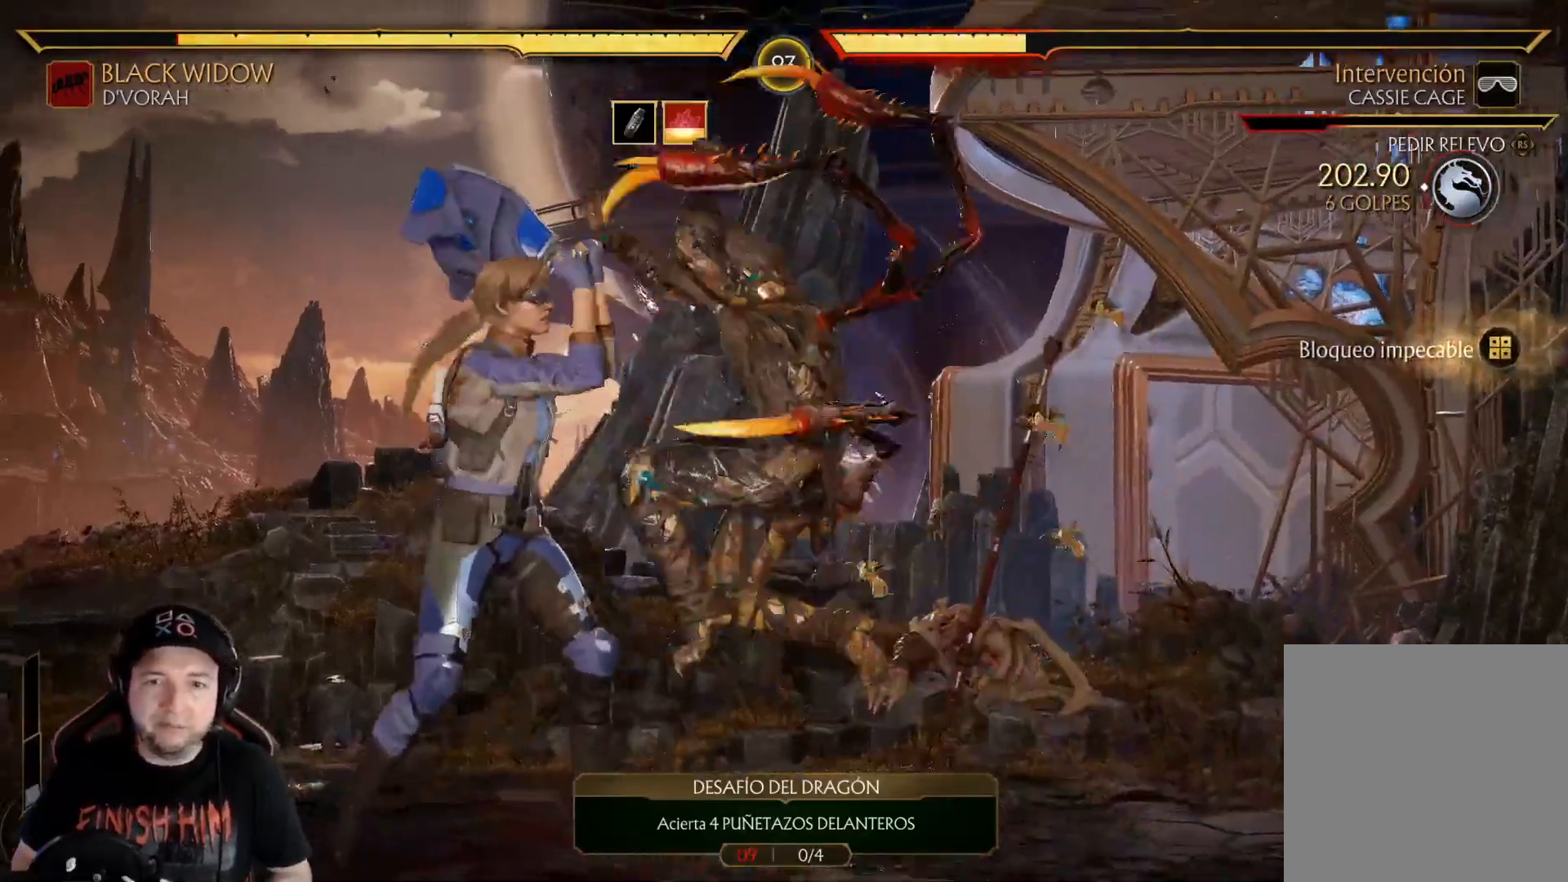
{"buttons": ["R1"], "left_stick": "center", "right_stick": "center", "events": [[67, "DPAD_RIGHT", "down"], [100, "X", "down"], [117, "DPAD_DOWN", "up"], [184, "DPAD_RIGHT", "up"], [200, "X", "up"], [334, "R1", "down"], [401, "R1", "up"], [485, "R1", "down"]]}